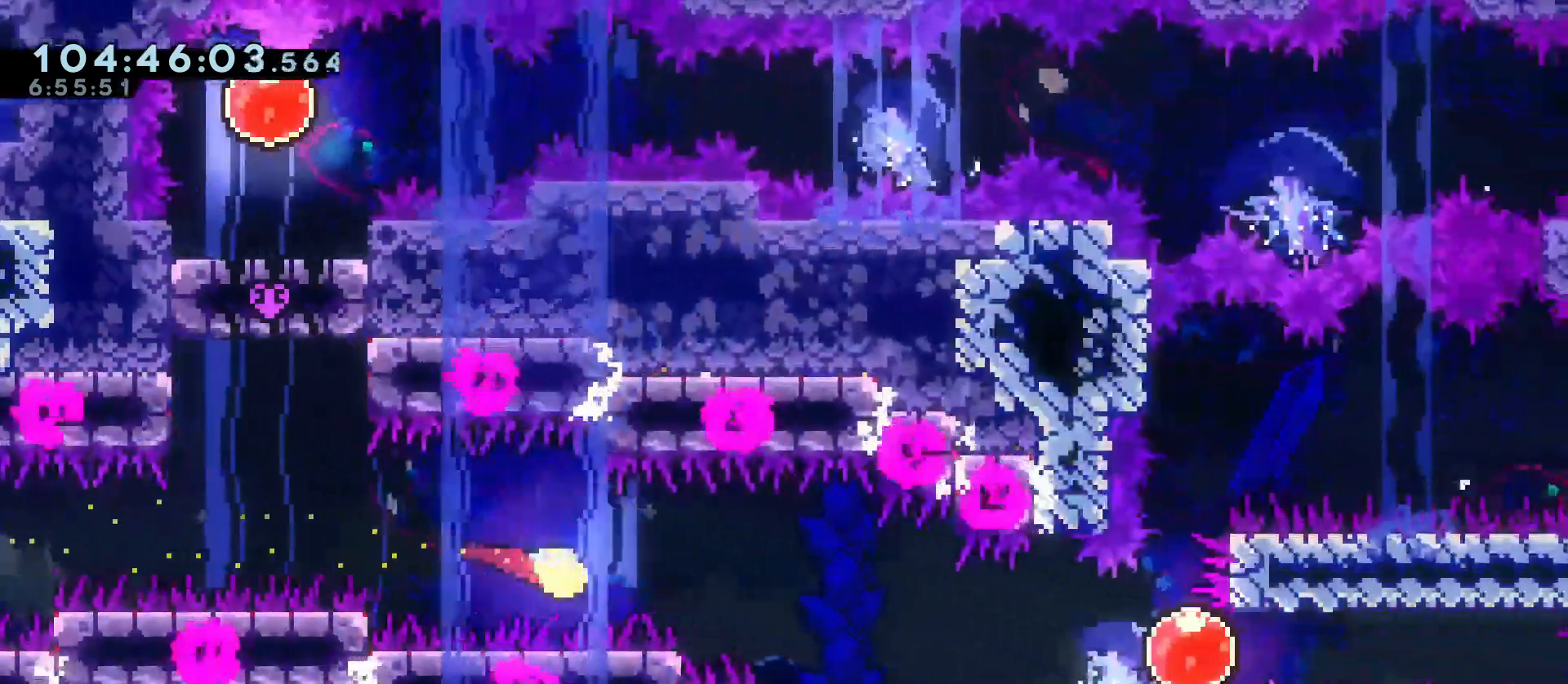
Gameplay with keyboard; each line is a JSON object with the keys held at the frame after it. "events" lists presses ("down") and releases ("up") of "a", "d", "dash", "demo", "grab", "jump", "jump2", "menu", "s" and "w" between this image and that frame as [ms after this image, input, new state], when the widget could be followed in between. No other keys are recorded. Mouse input is not recorded. Key names are as the overlay labels them; some are game actions (e.g. jump) rather than physical keys.
{"keys": ["d", "grab"], "events": [[283, "s", "down"], [367, "s", "up"]]}
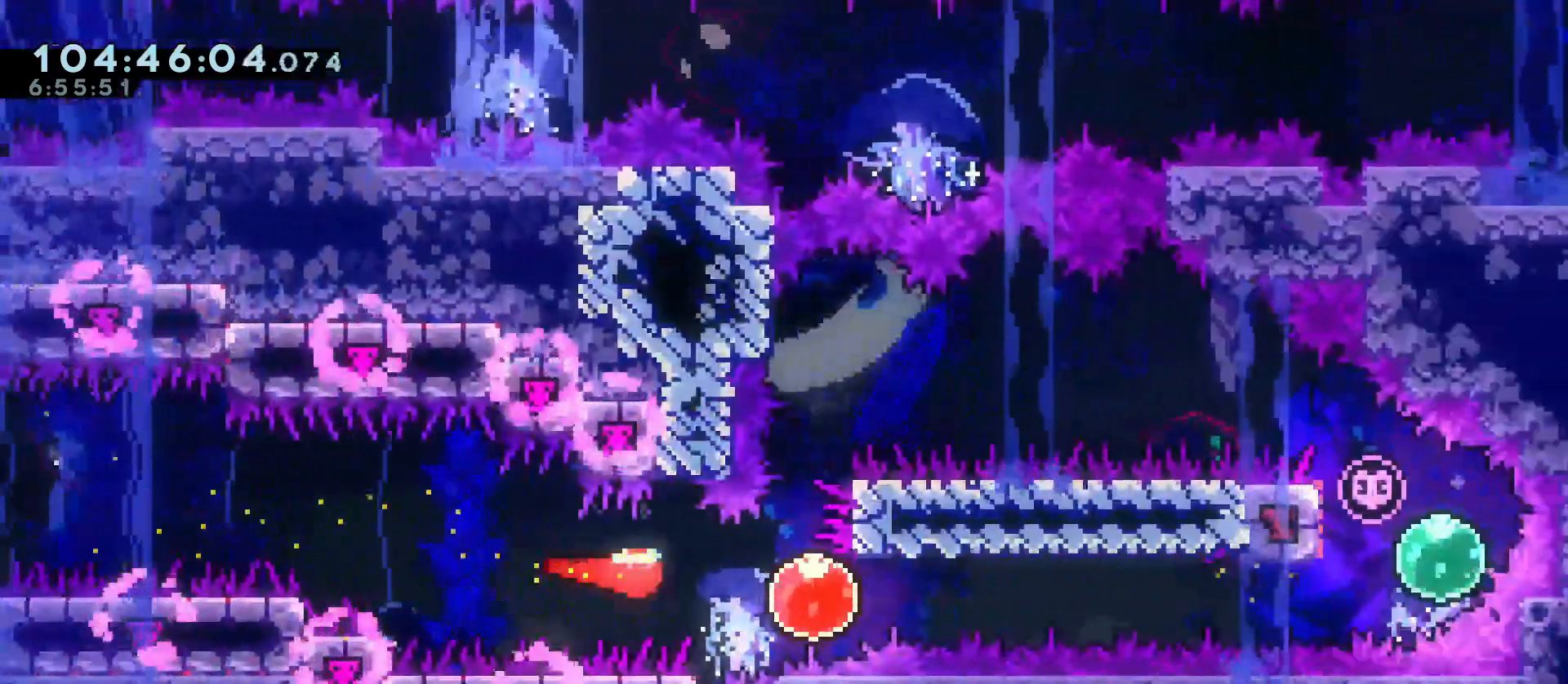
{"keys": ["d", "grab"], "events": []}
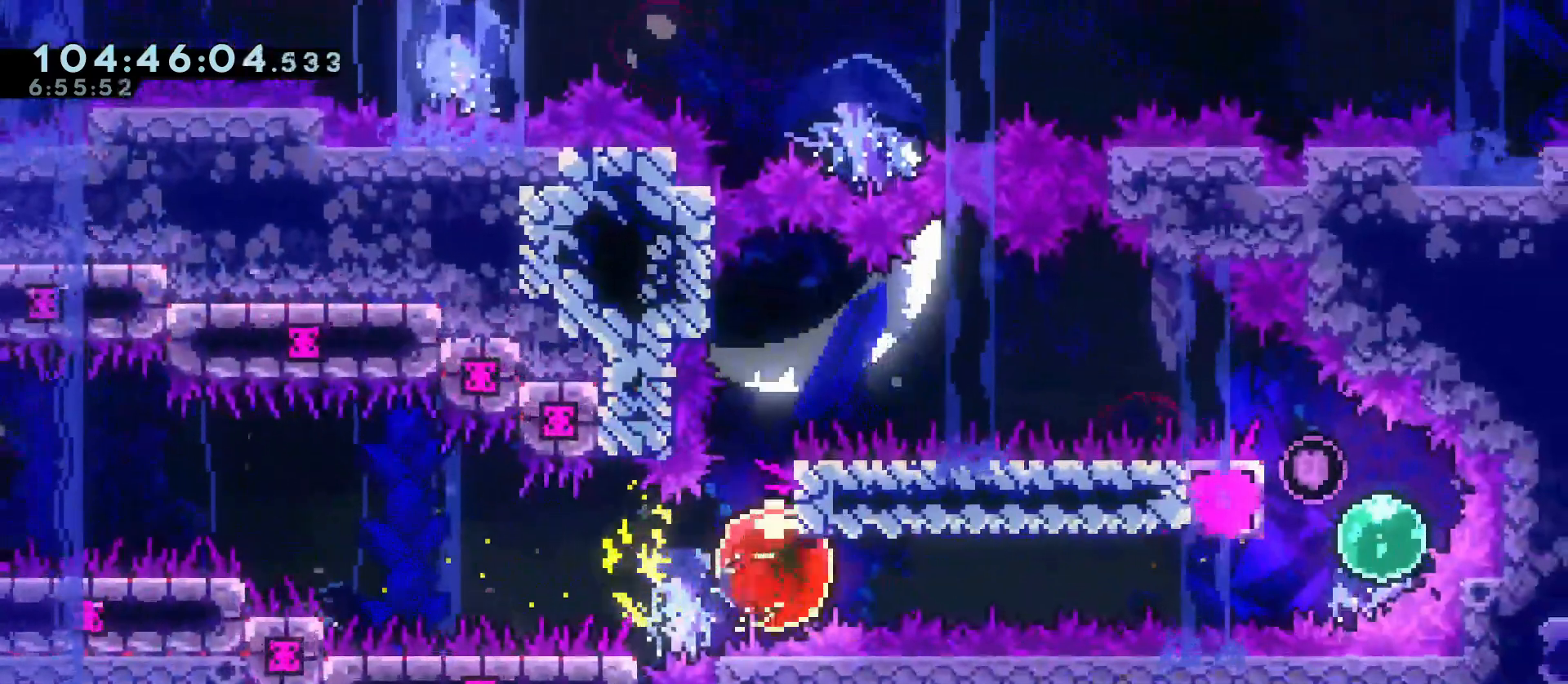
{"keys": ["a", "d", "grab", "w"], "events": [[500, "a", "down"], [500, "w", "down"]]}
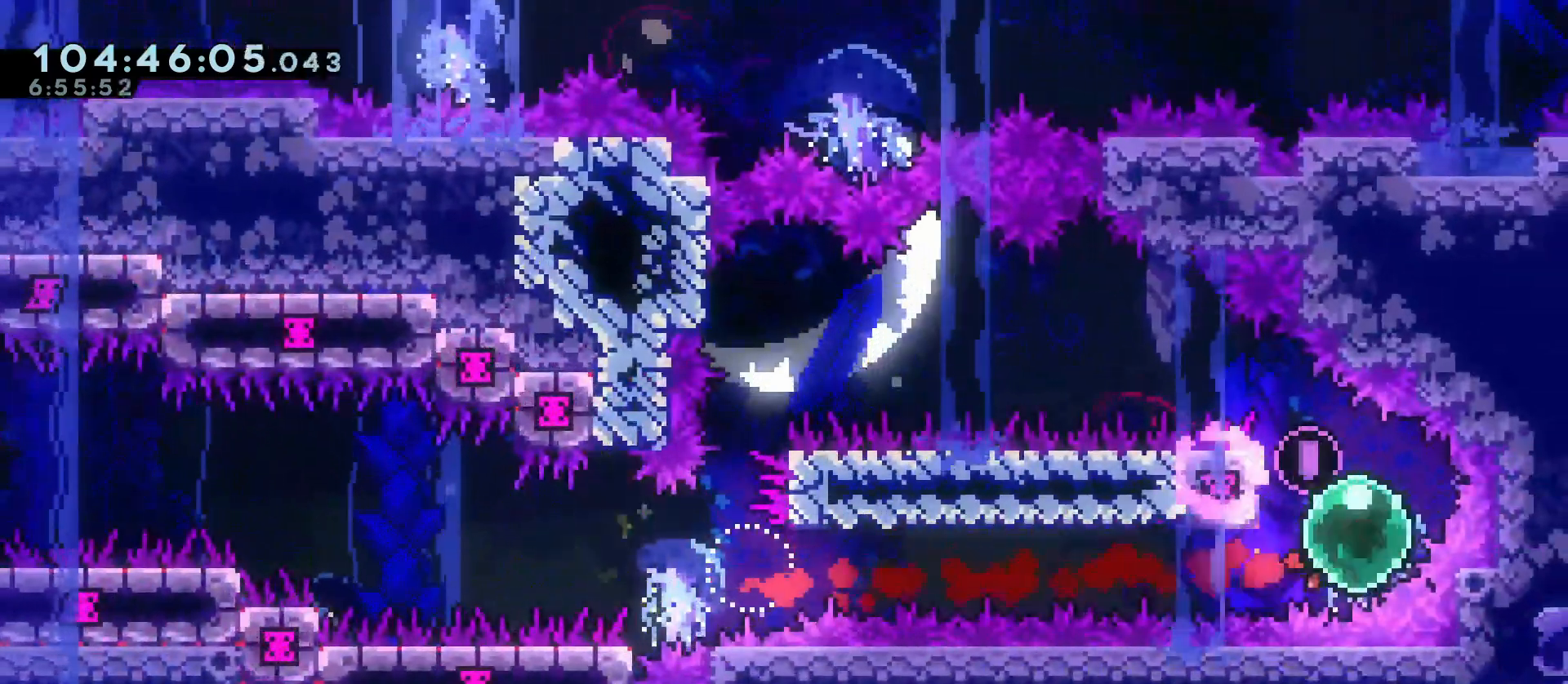
{"keys": ["a", "grab", "jump", "w"], "events": [[33, "d", "up"], [467, "jump", "down"]]}
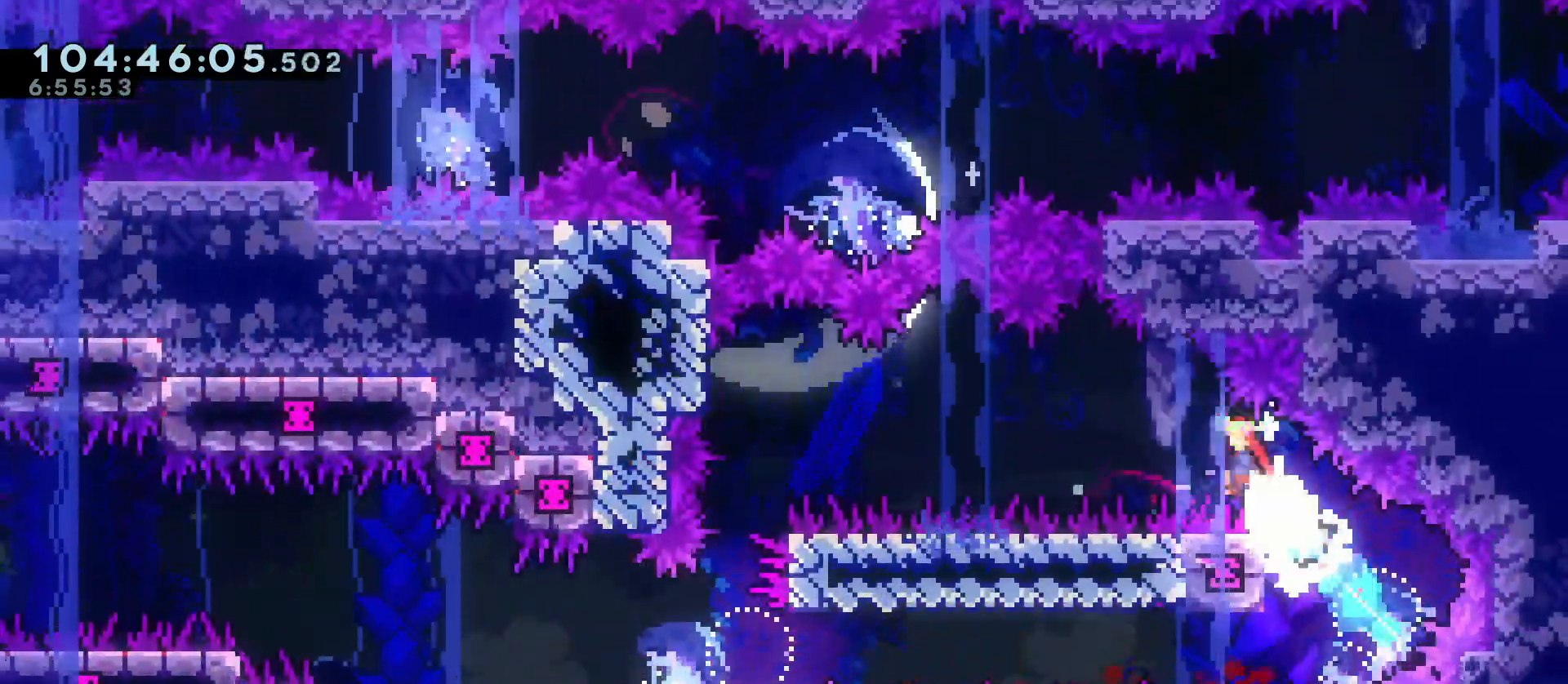
{"keys": ["a", "dash", "grab", "jump"], "events": [[50, "w", "up"], [433, "dash", "down"]]}
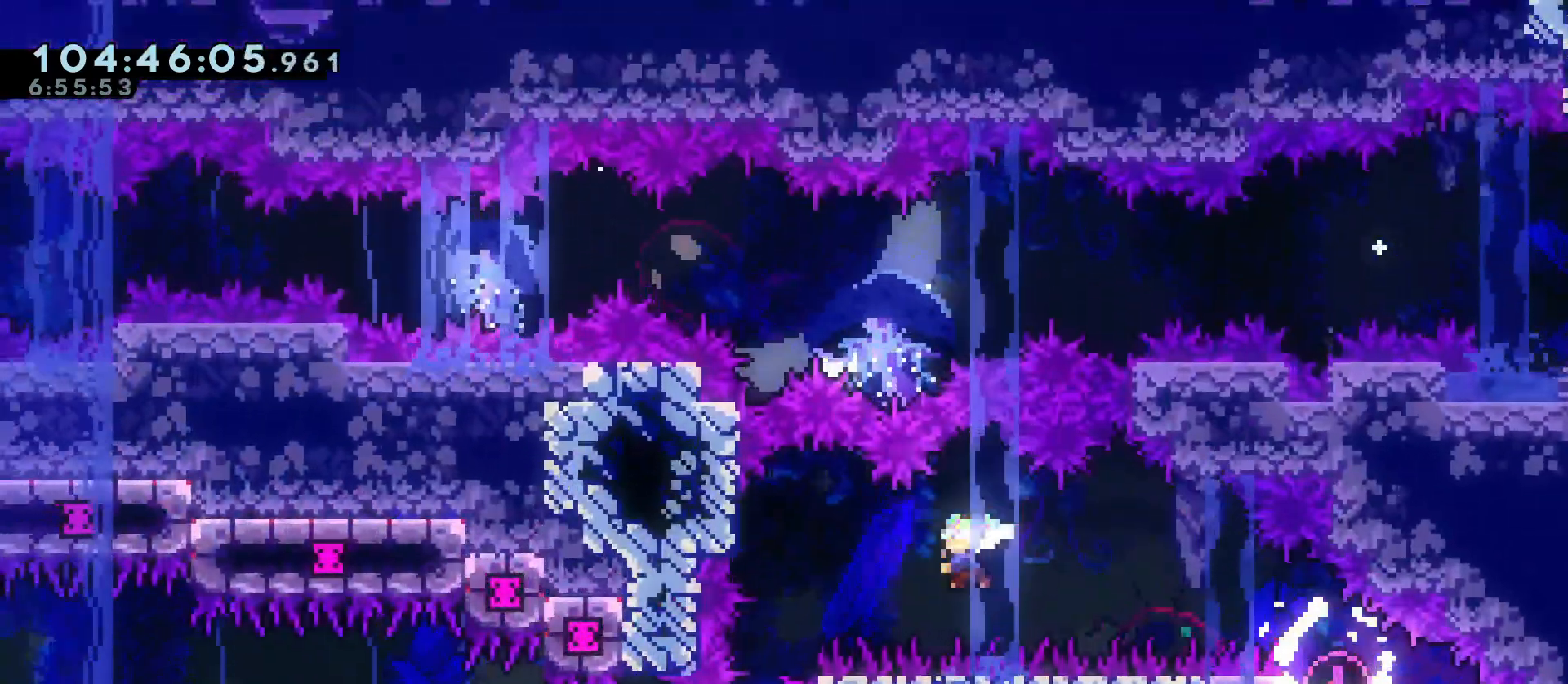
{"keys": ["grab"], "events": [[300, "a", "up"], [350, "dash", "up"], [350, "jump", "up"]]}
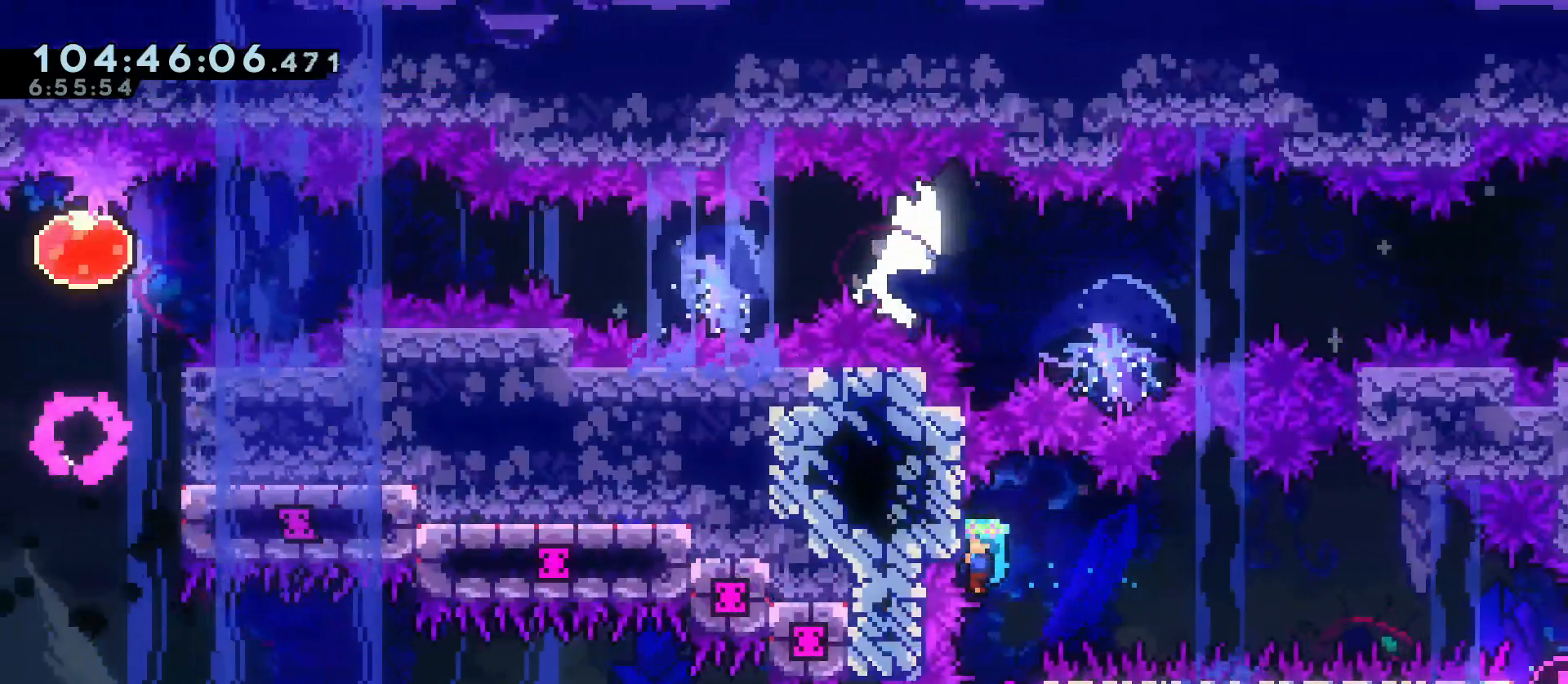
{"keys": [], "events": [[367, "grab", "up"]]}
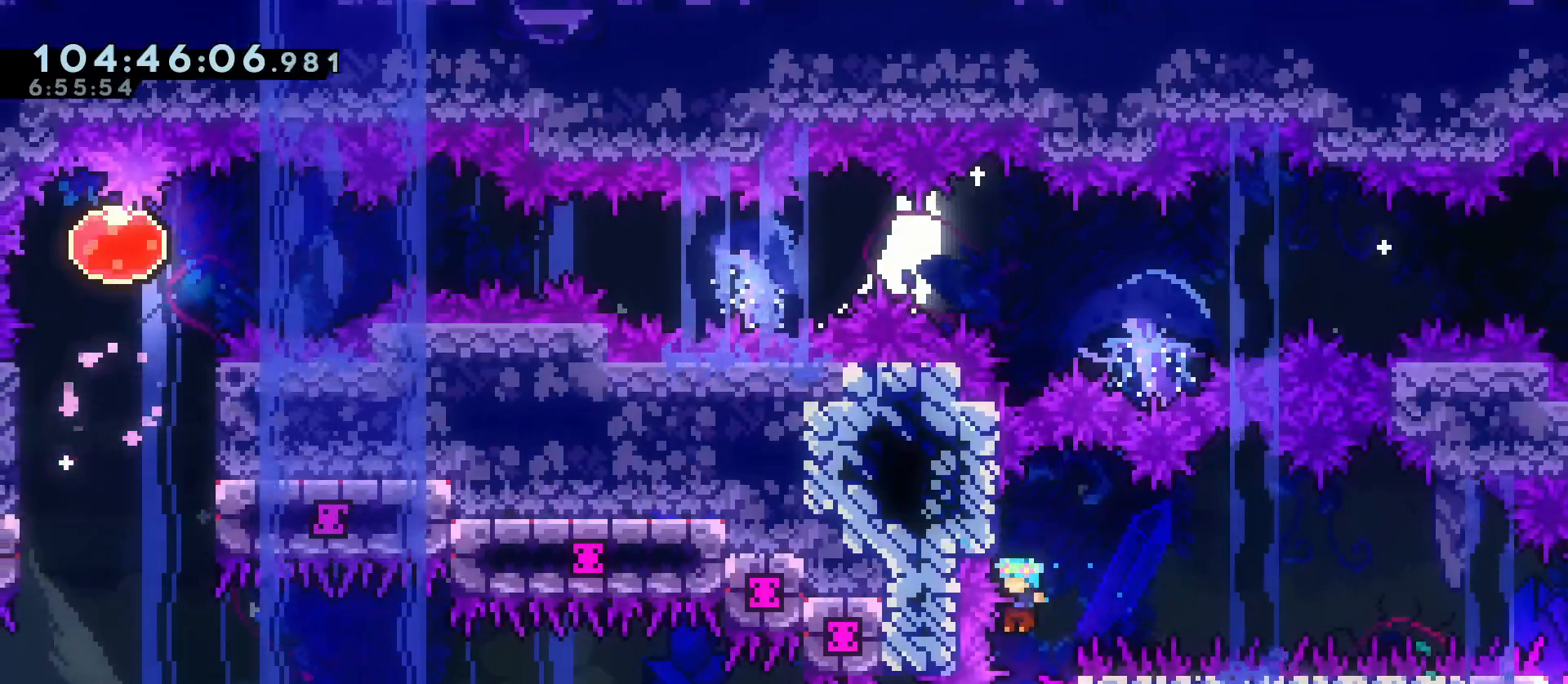
{"keys": ["a", "grab"], "events": [[200, "grab", "down"], [250, "a", "down"]]}
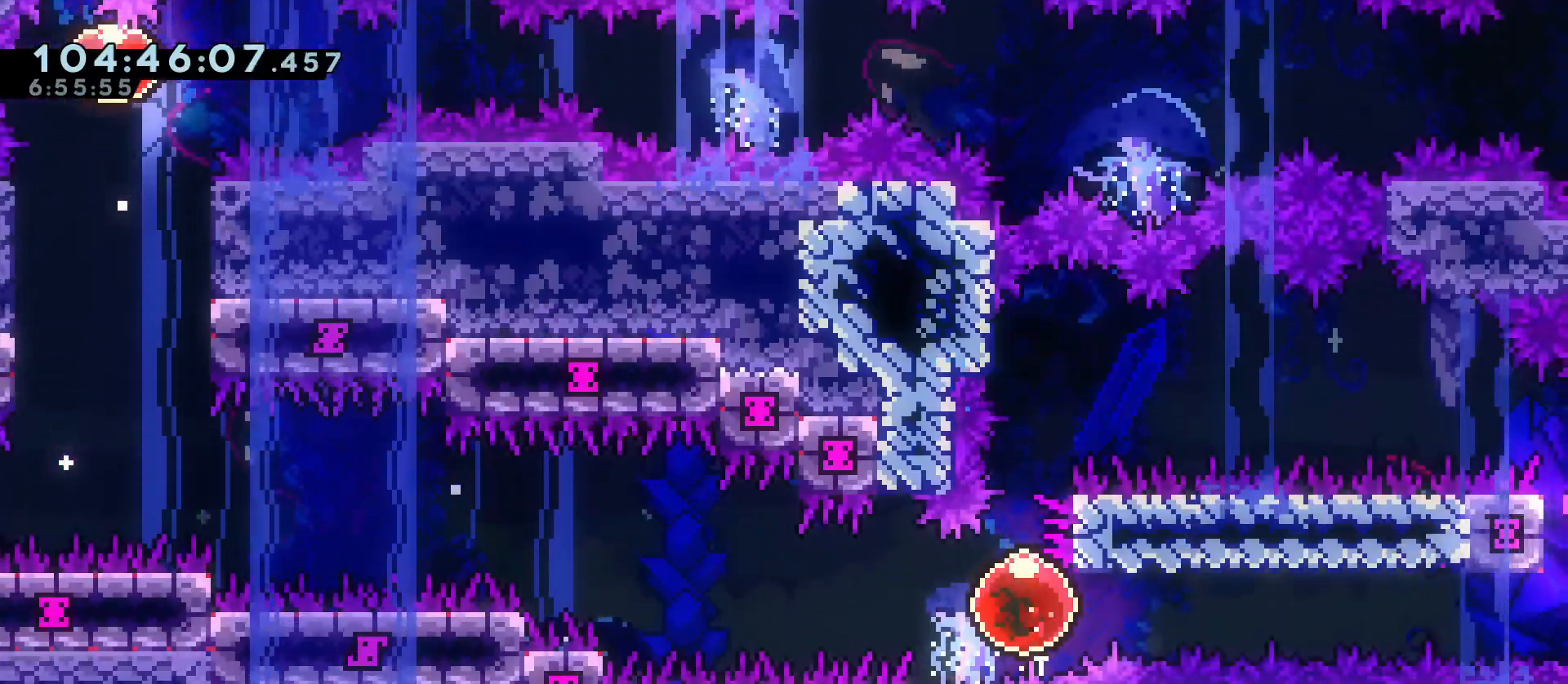
{"keys": ["a", "grab", "jump"], "events": [[450, "jump", "down"]]}
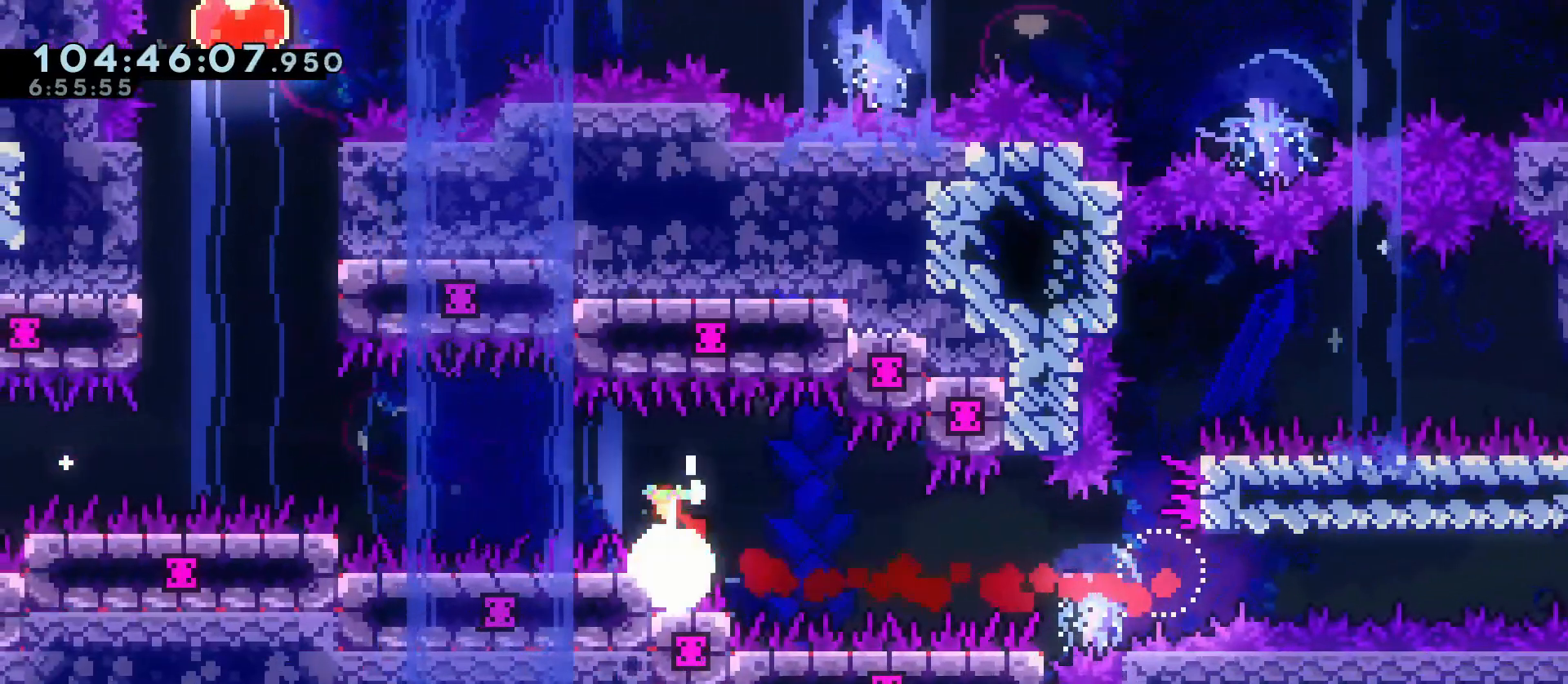
{"keys": ["a", "dash", "grab", "jump", "w"], "events": [[417, "dash", "down"], [417, "w", "down"]]}
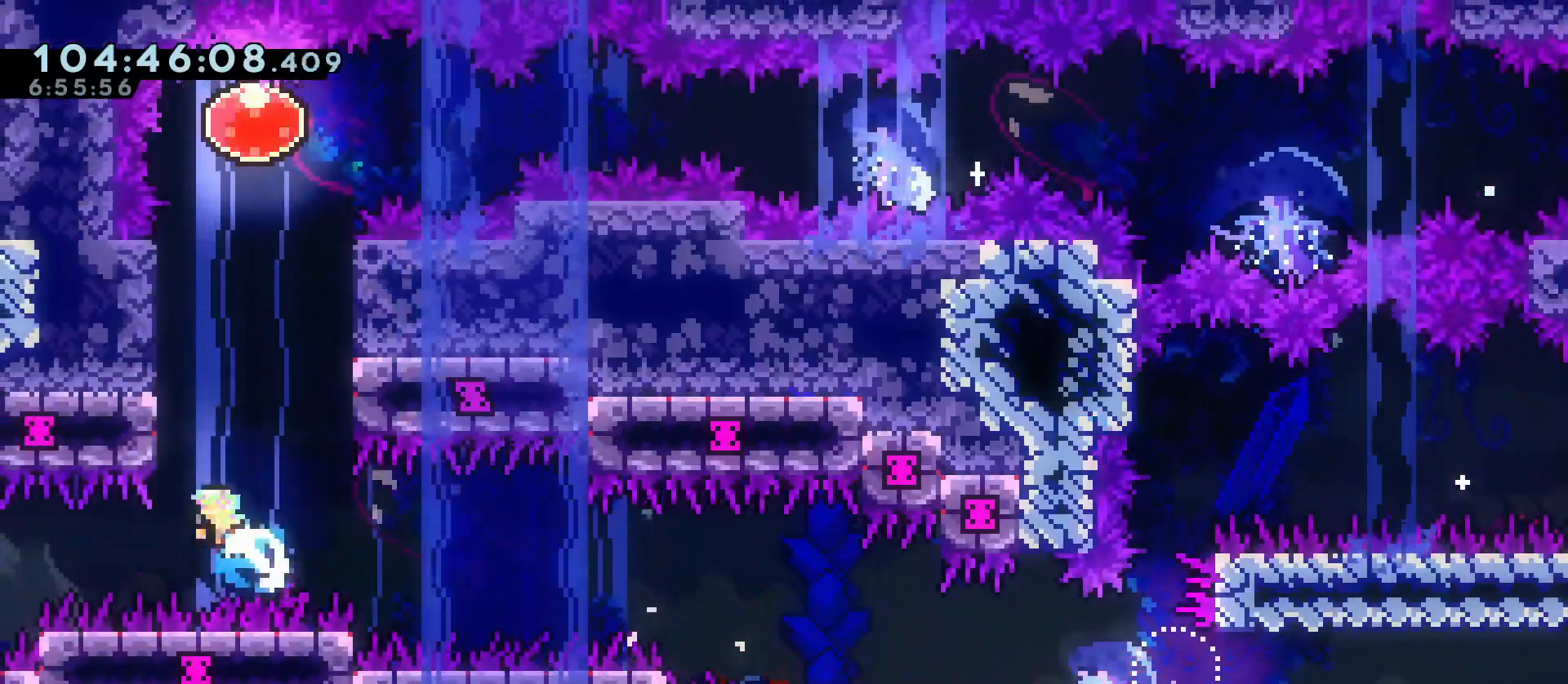
{"keys": ["dash", "grab", "jump", "w"], "events": [[17, "a", "up"]]}
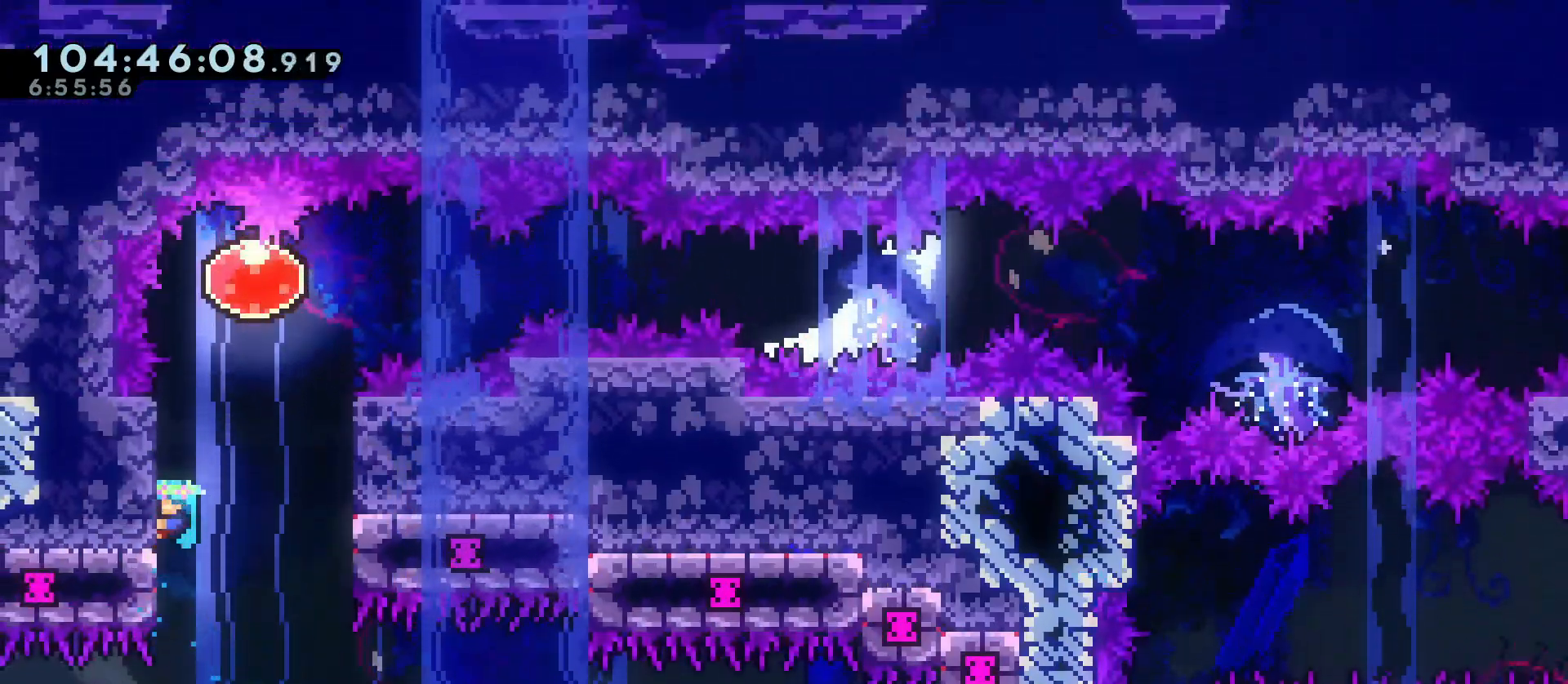
{"keys": ["grab"], "events": [[17, "dash", "up"], [17, "jump", "up"], [500, "w", "up"]]}
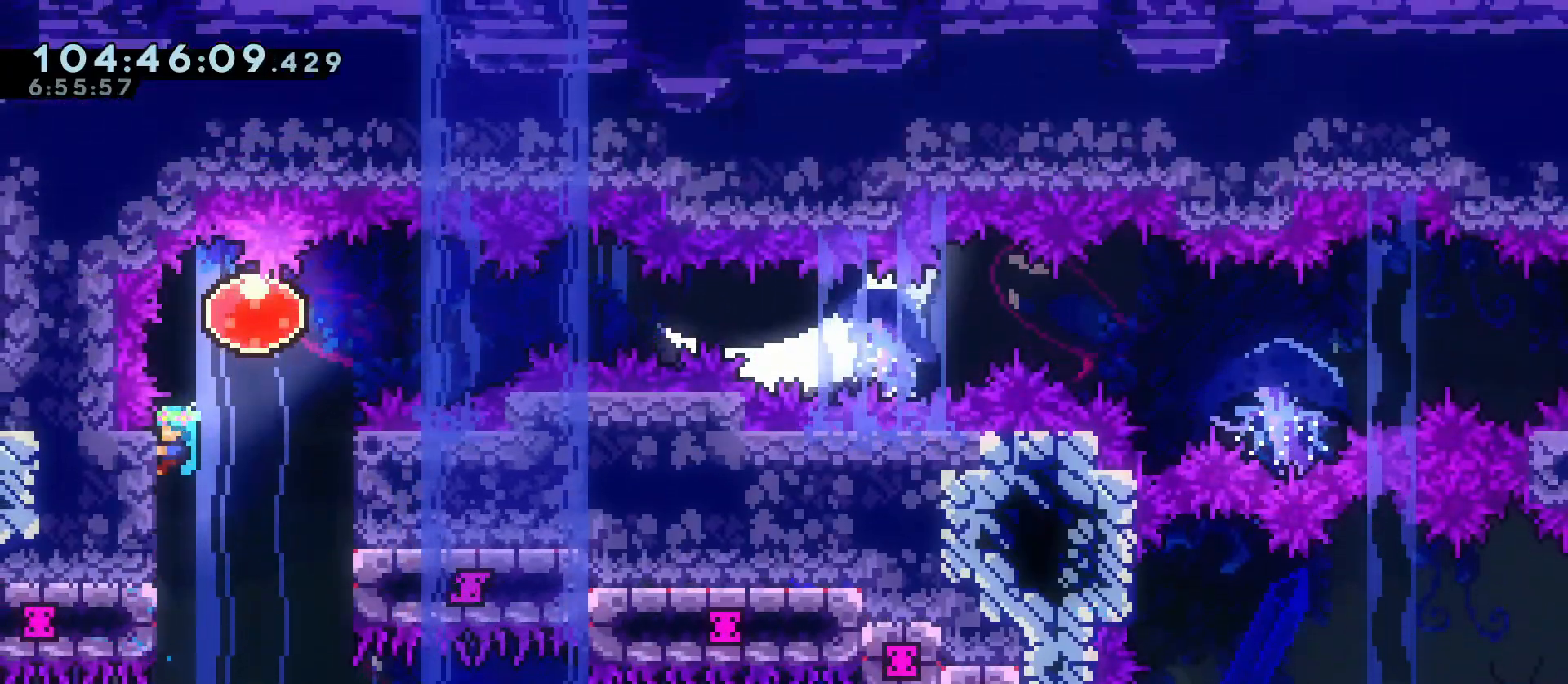
{"keys": ["d", "grab", "jump"], "events": [[183, "d", "down"], [183, "jump", "down"]]}
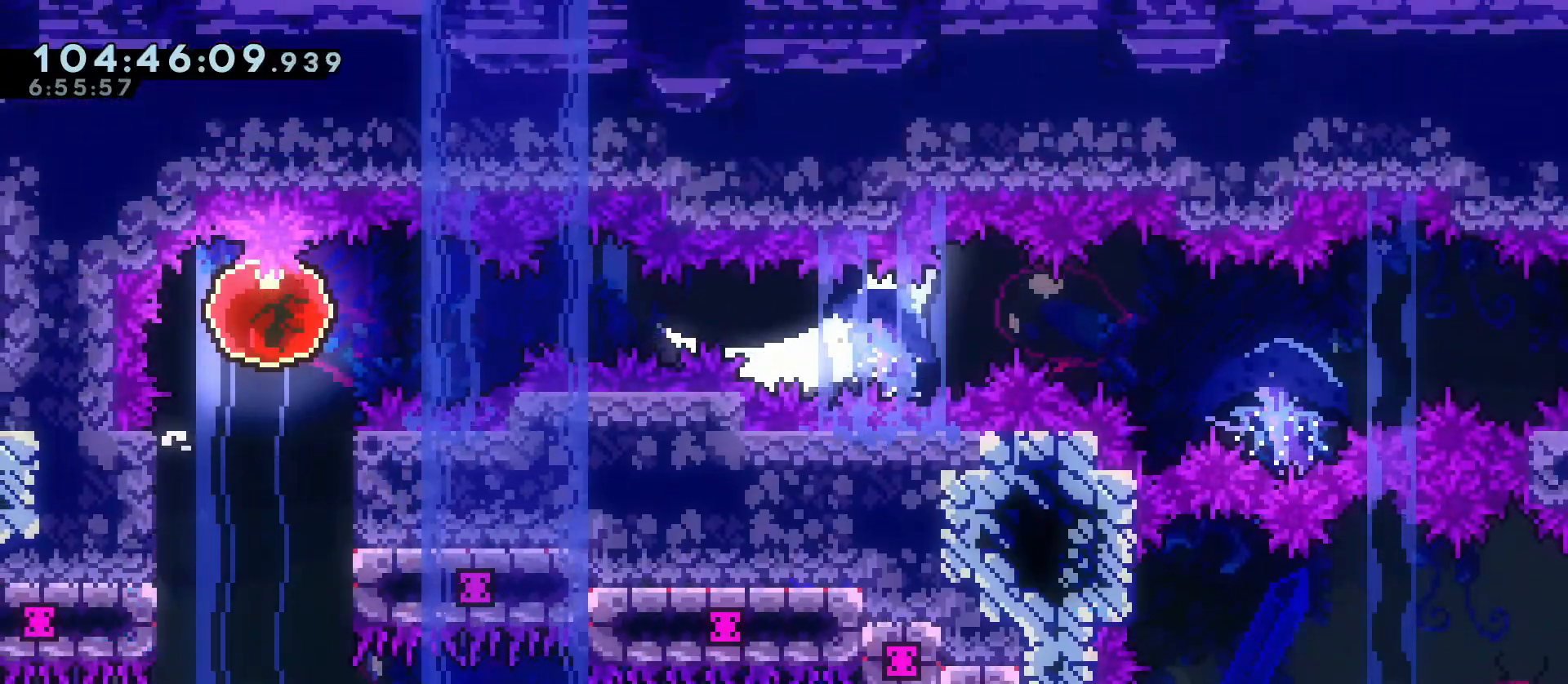
{"keys": ["d", "grab"], "events": [[150, "jump", "up"]]}
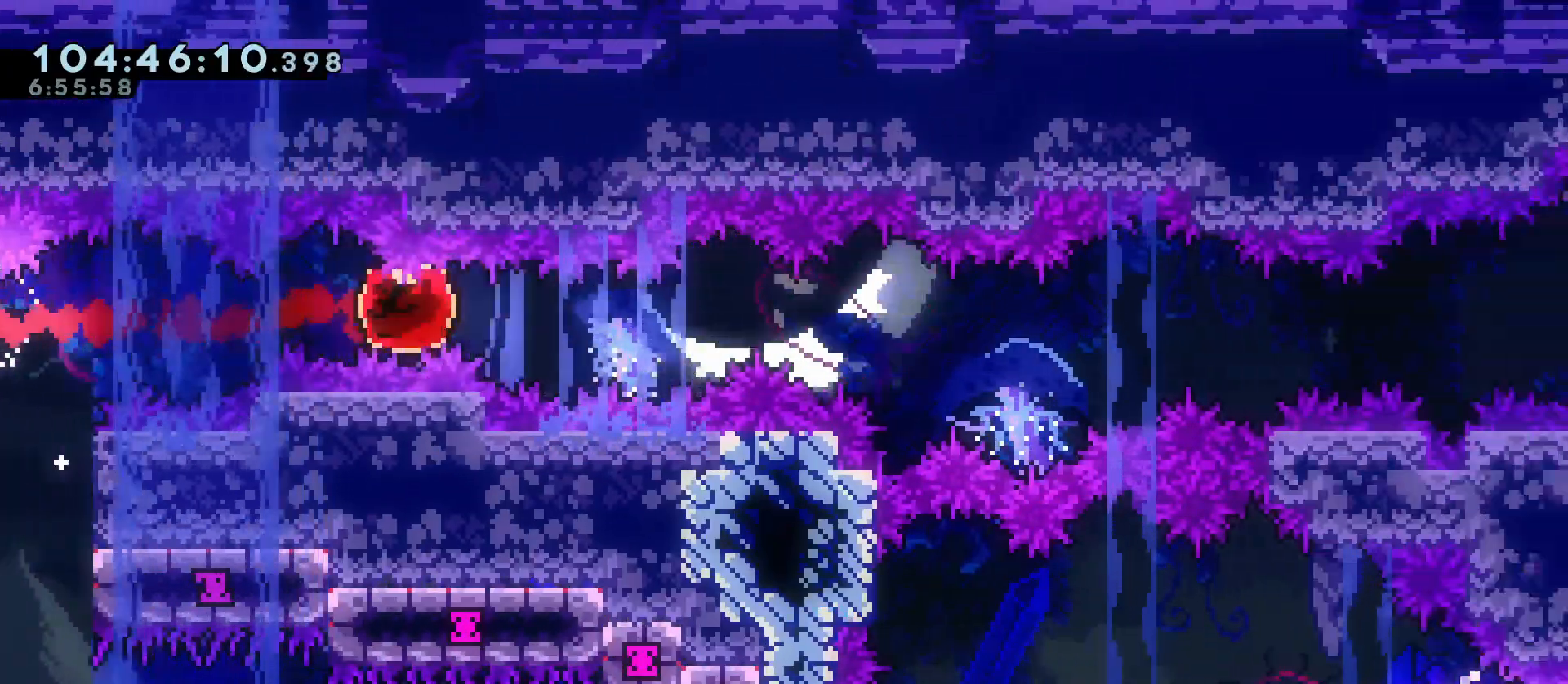
{"keys": ["d"], "events": [[267, "grab", "up"]]}
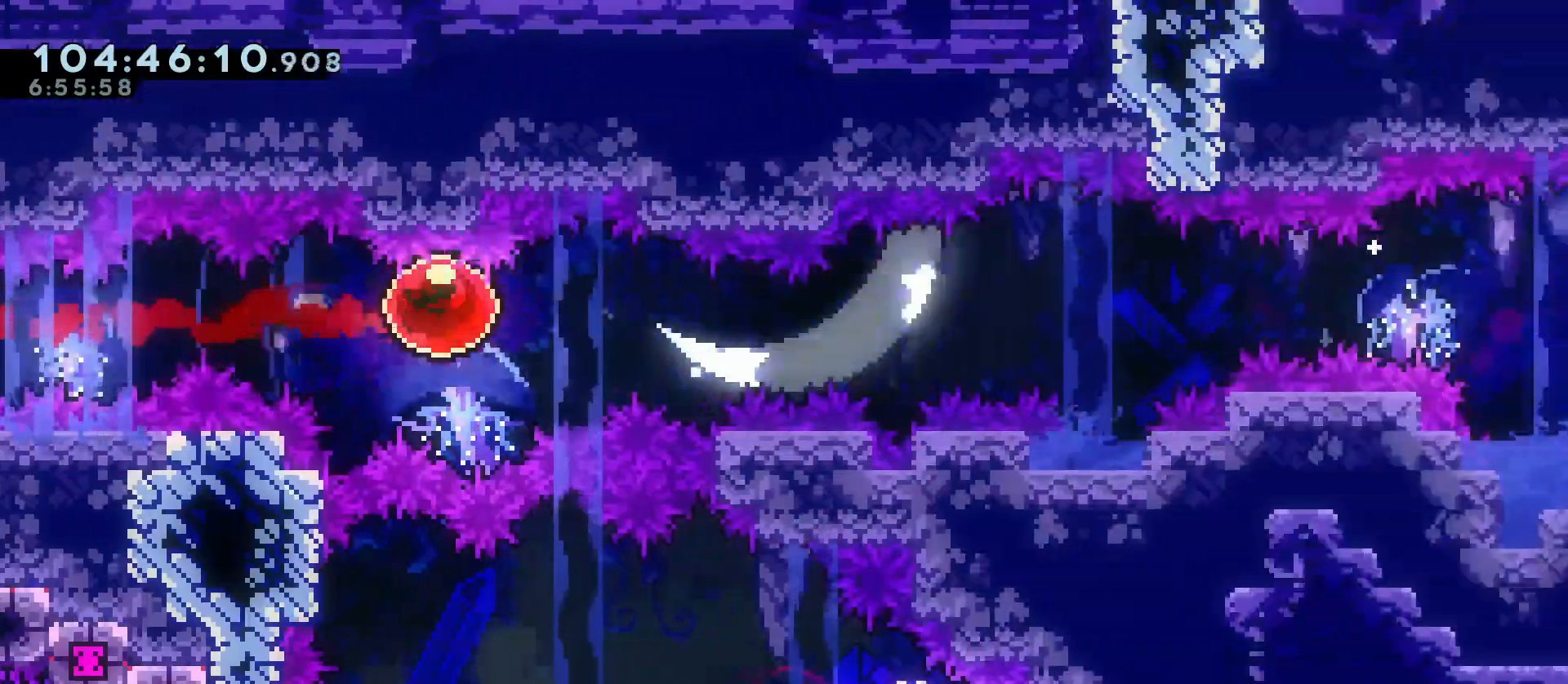
{"keys": ["d"], "events": []}
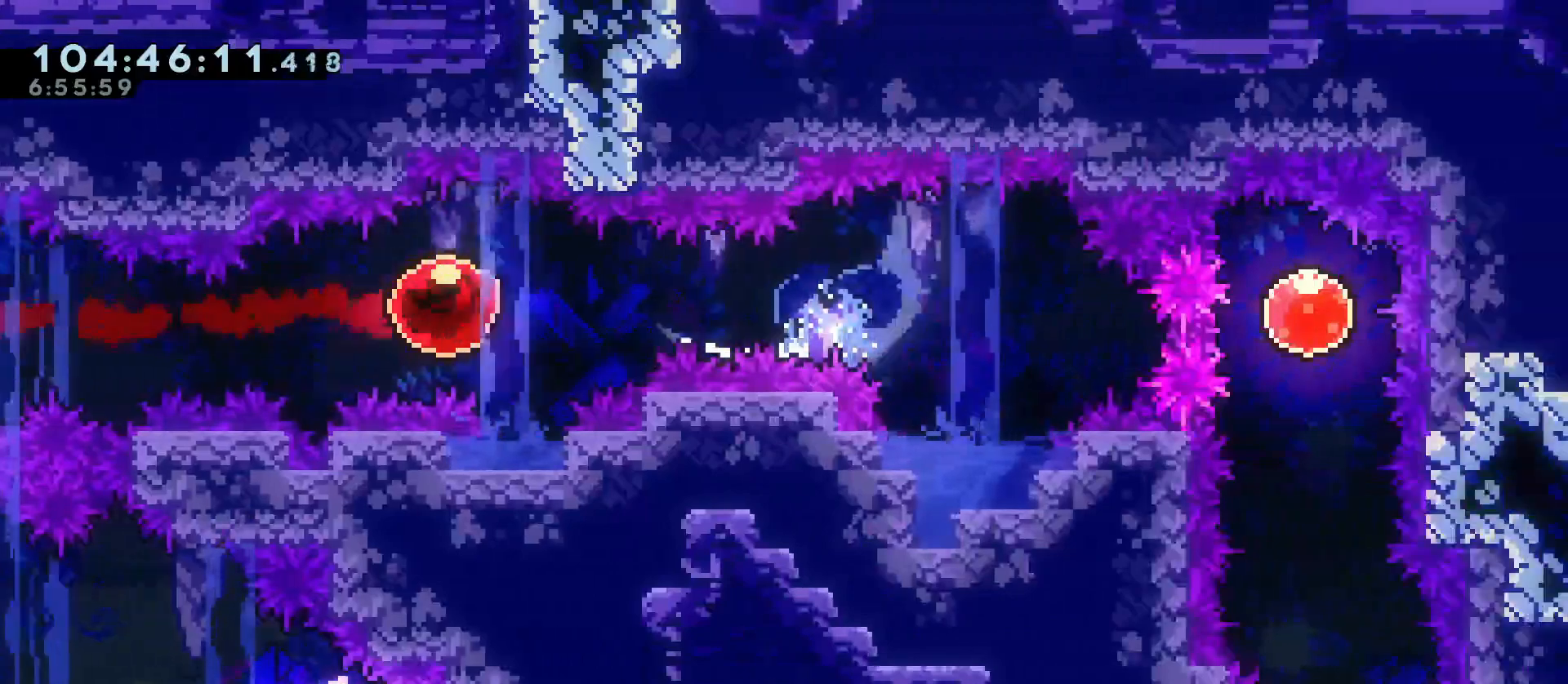
{"keys": ["d"], "events": []}
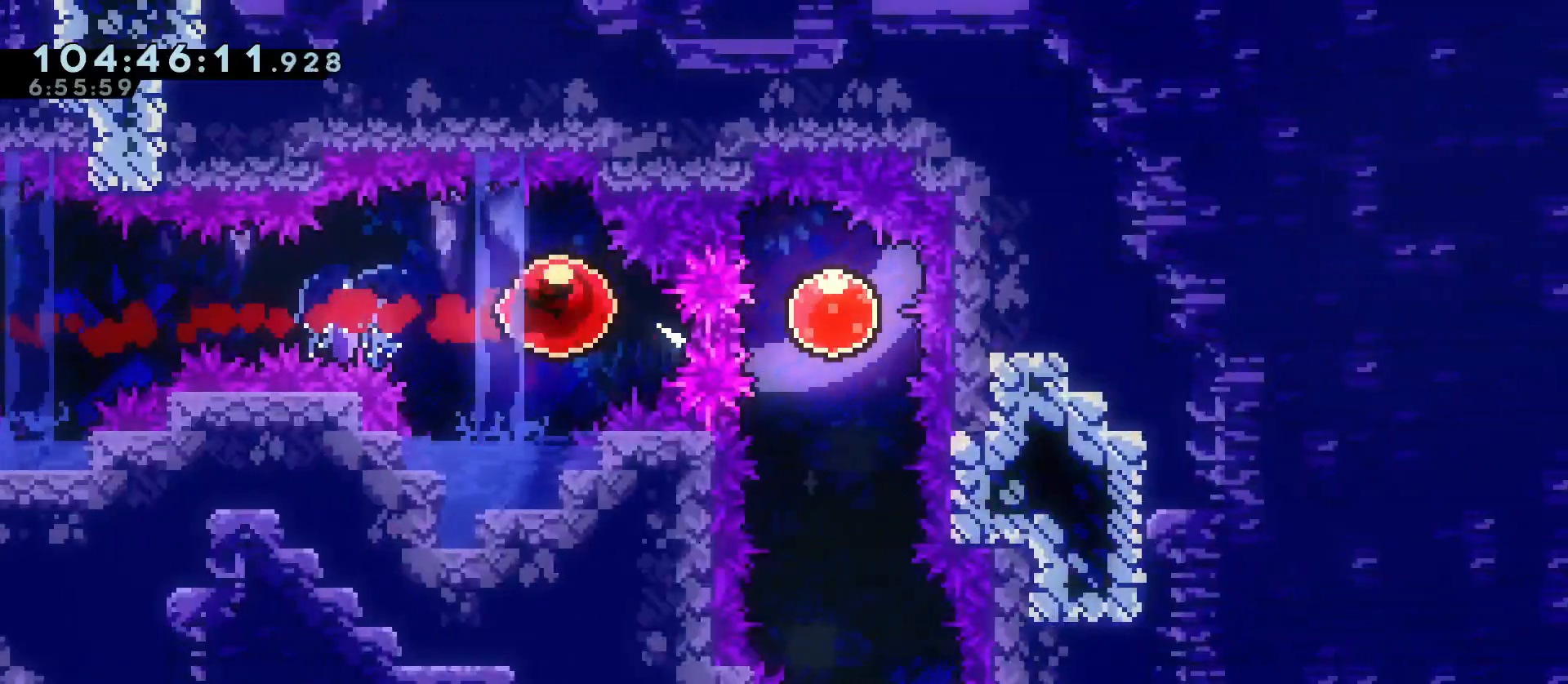
{"keys": ["s"], "events": [[17, "demo", "down"], [267, "demo", "up"], [300, "s", "down"], [350, "d", "up"]]}
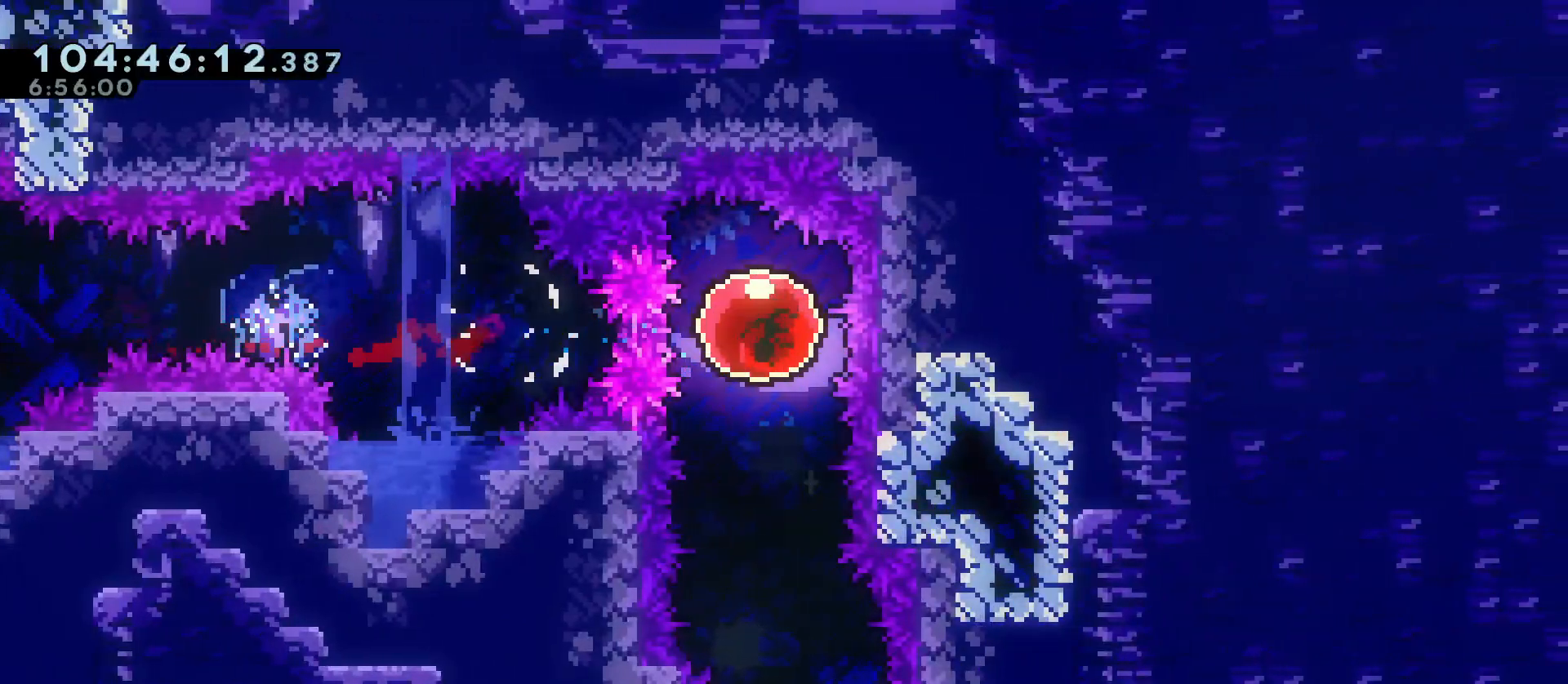
{"keys": ["s"], "events": []}
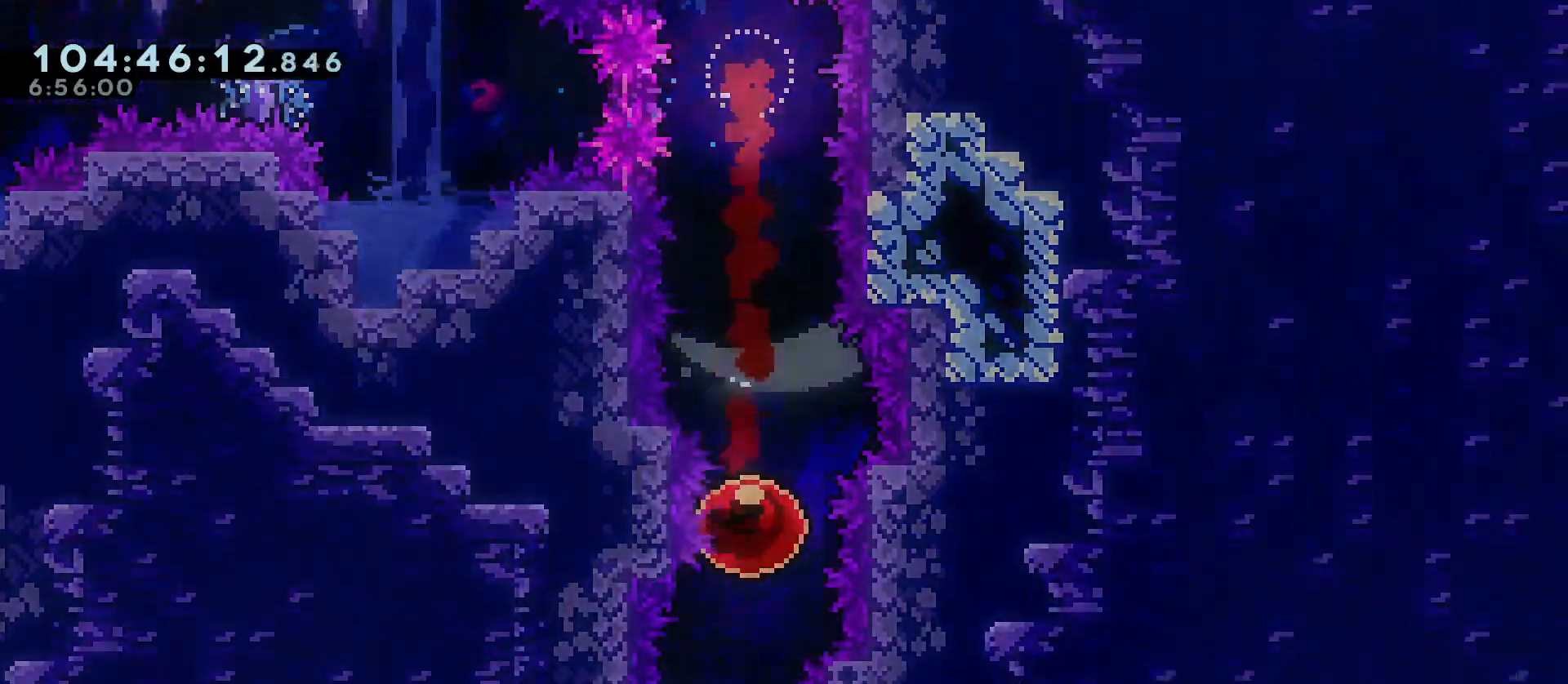
{"keys": ["s"], "events": []}
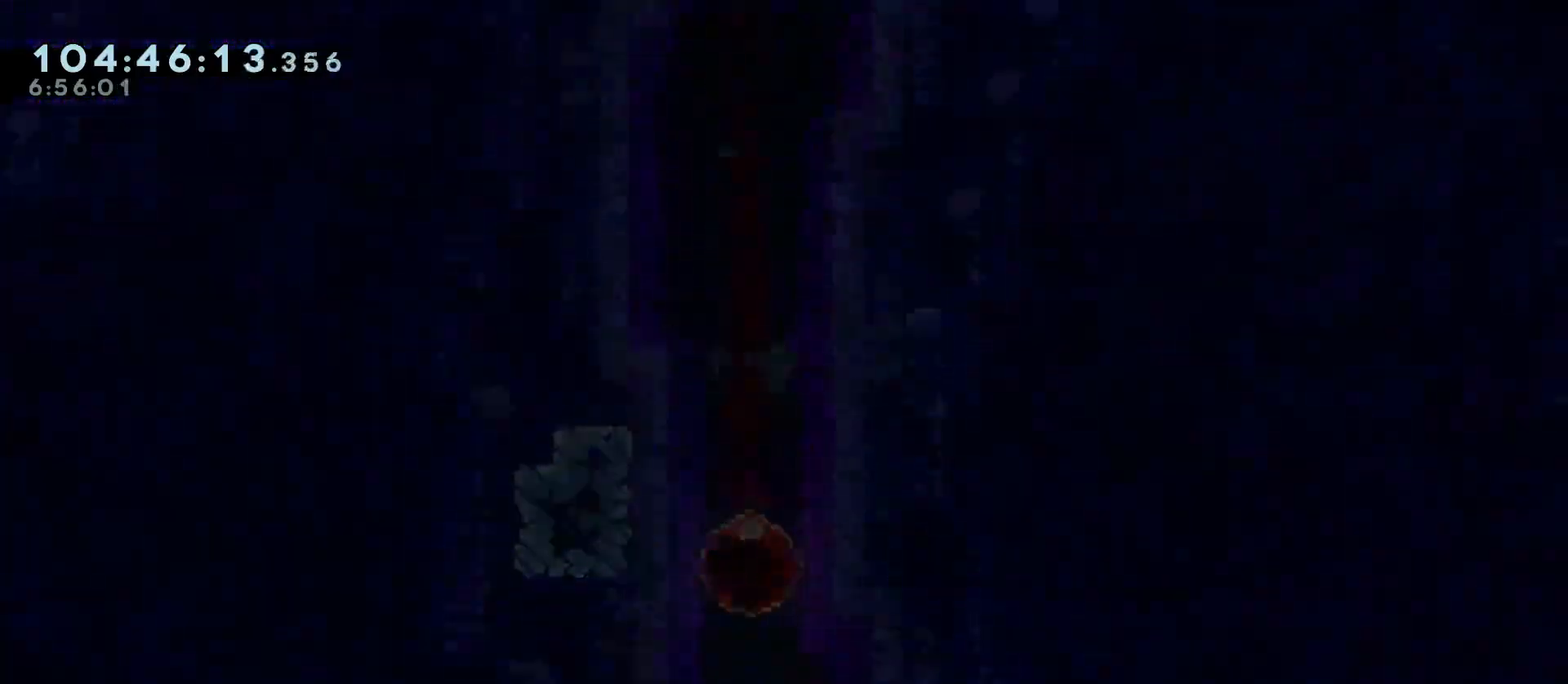
{"keys": ["s"], "events": []}
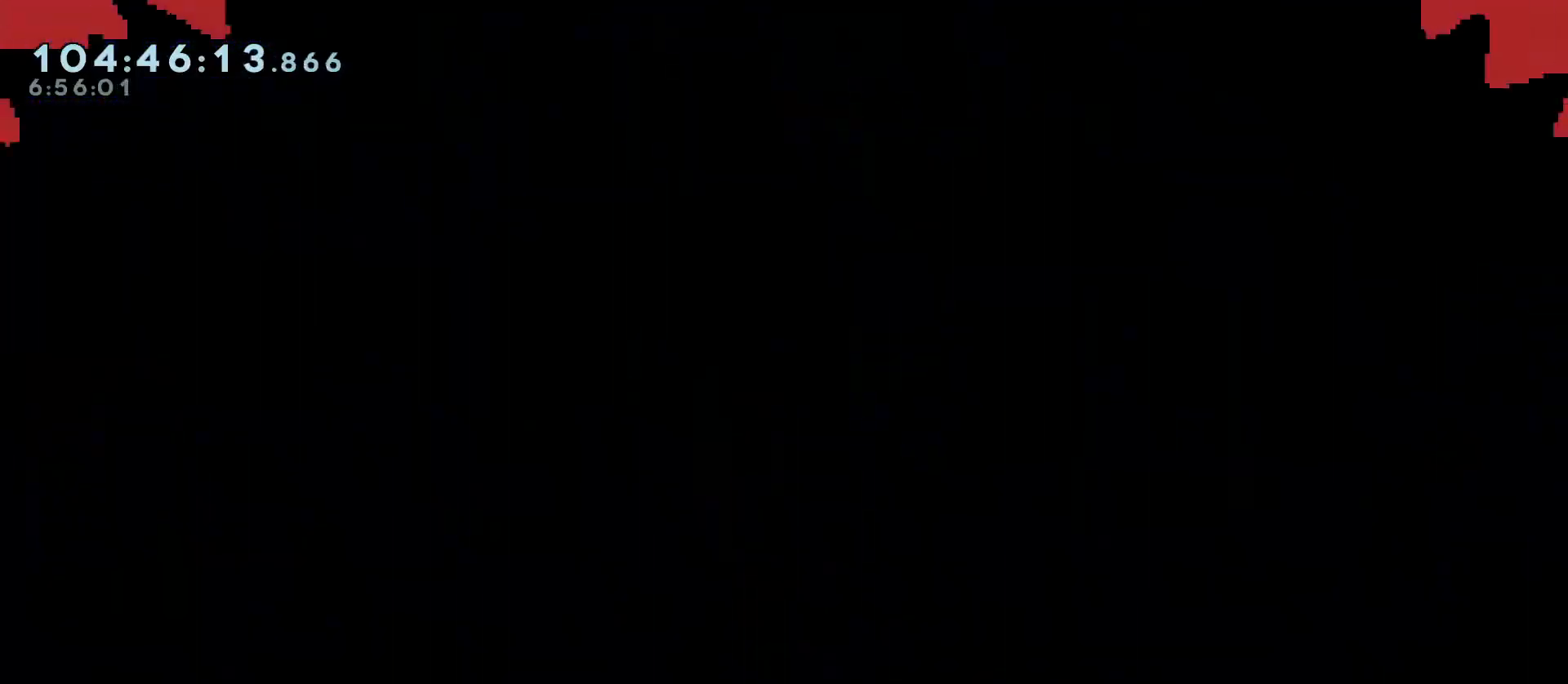
{"keys": ["s"], "events": []}
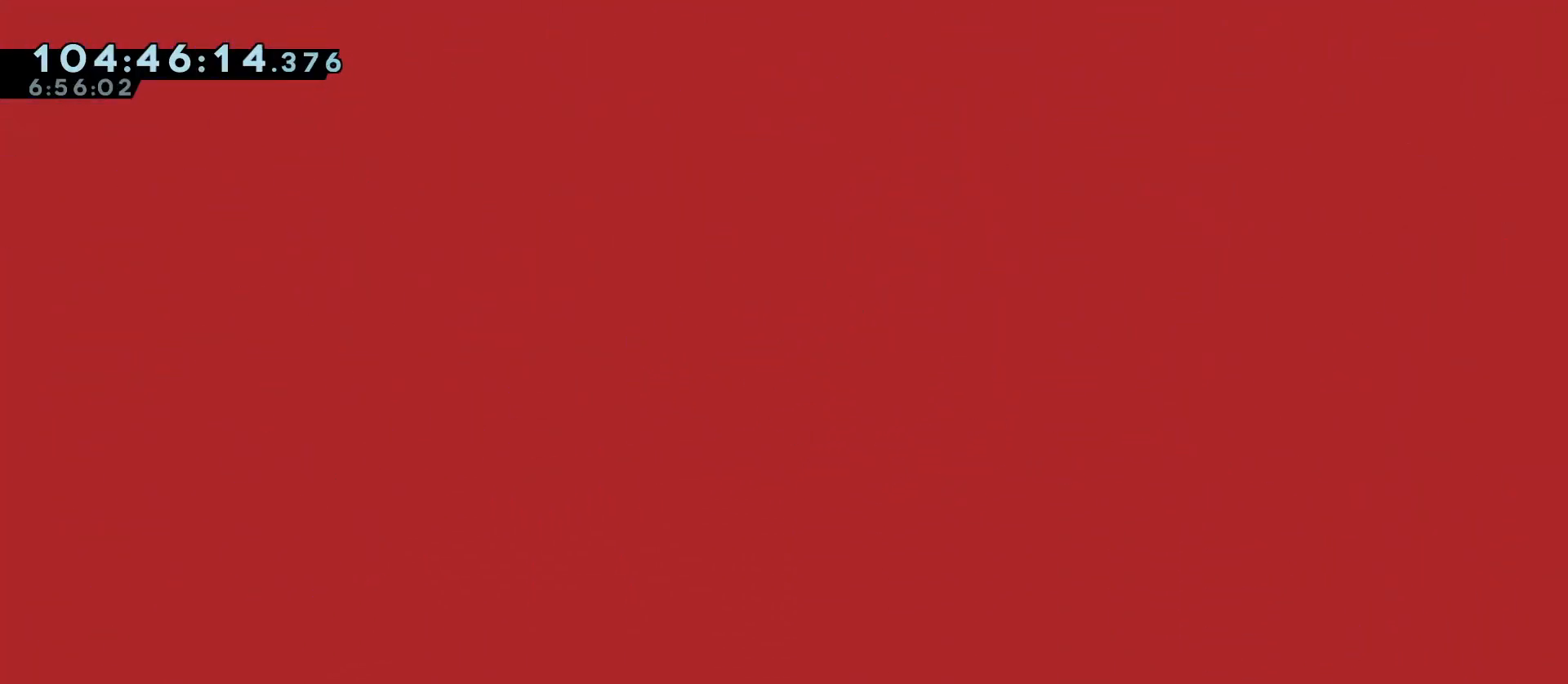
{"keys": ["s"], "events": []}
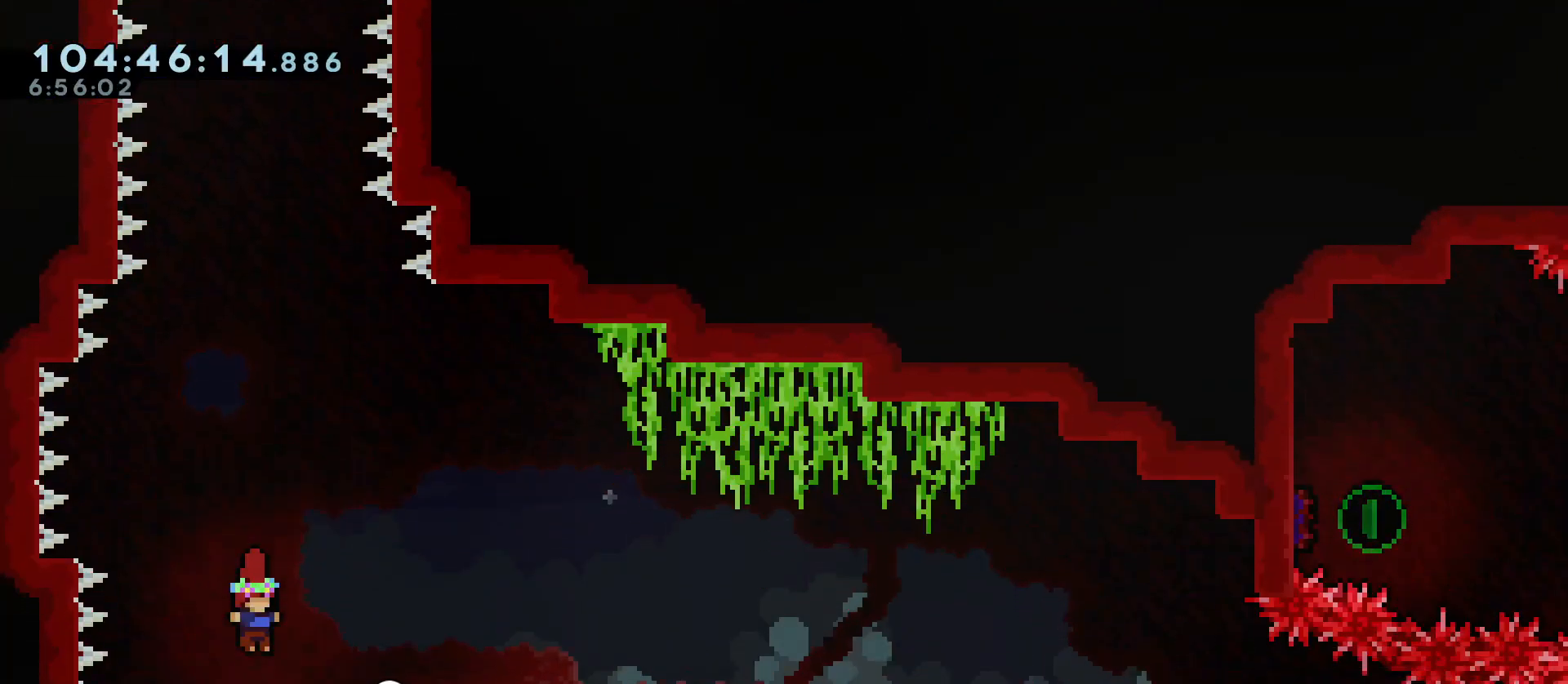
{"keys": ["d"], "events": [[67, "s", "up"], [400, "d", "down"]]}
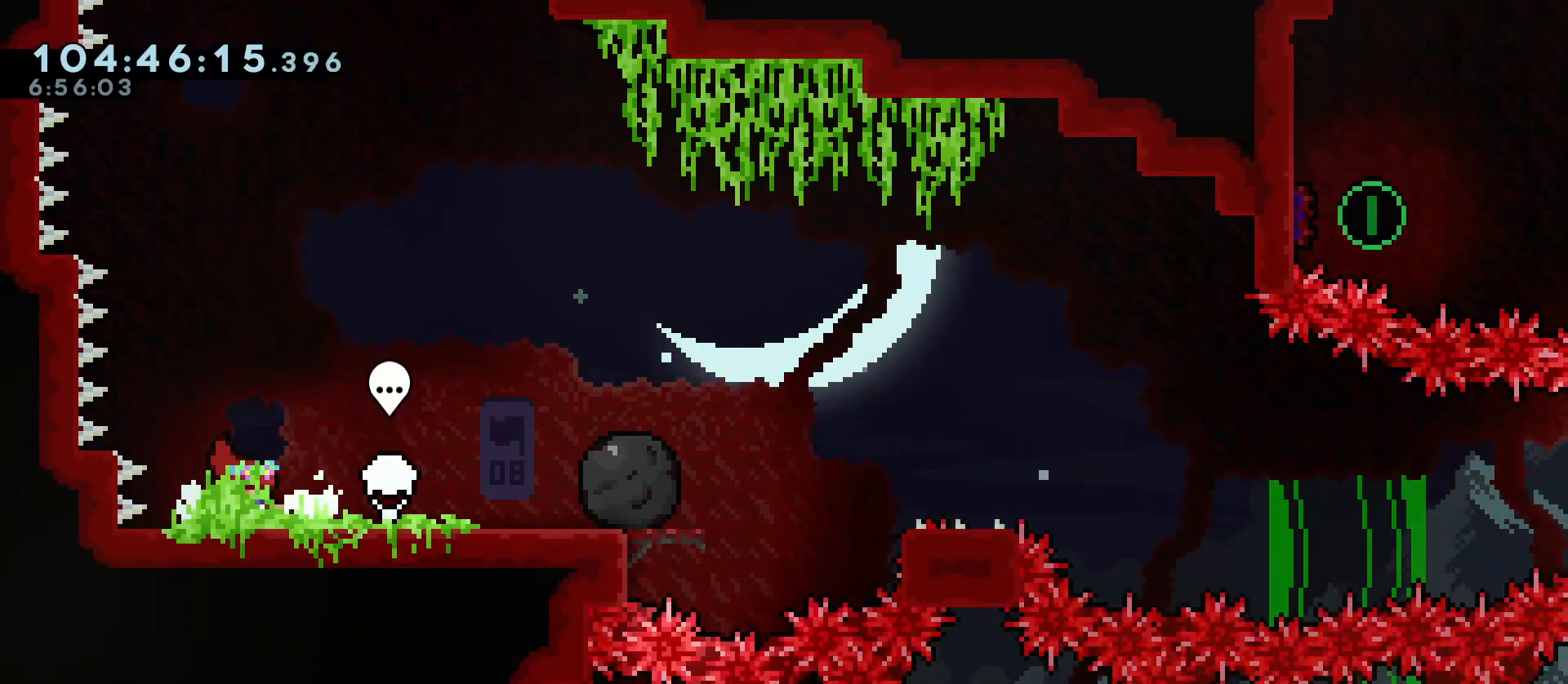
{"keys": [], "events": [[133, "dash", "down"], [133, "jump", "down"], [183, "jump", "up"], [233, "dash", "up"], [317, "d", "up"]]}
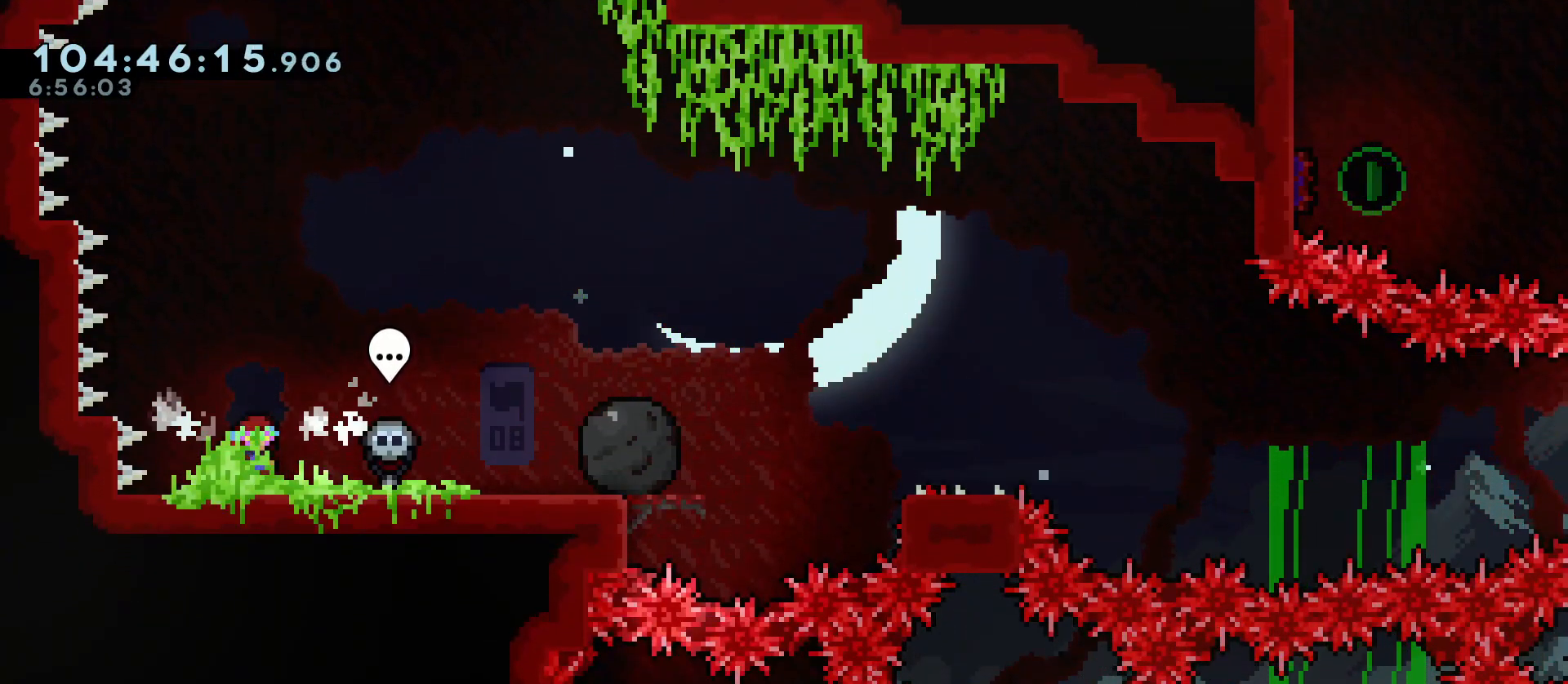
{"keys": [], "events": [[283, "dash", "down"], [333, "jump", "down"], [383, "dash", "up"], [383, "jump", "up"]]}
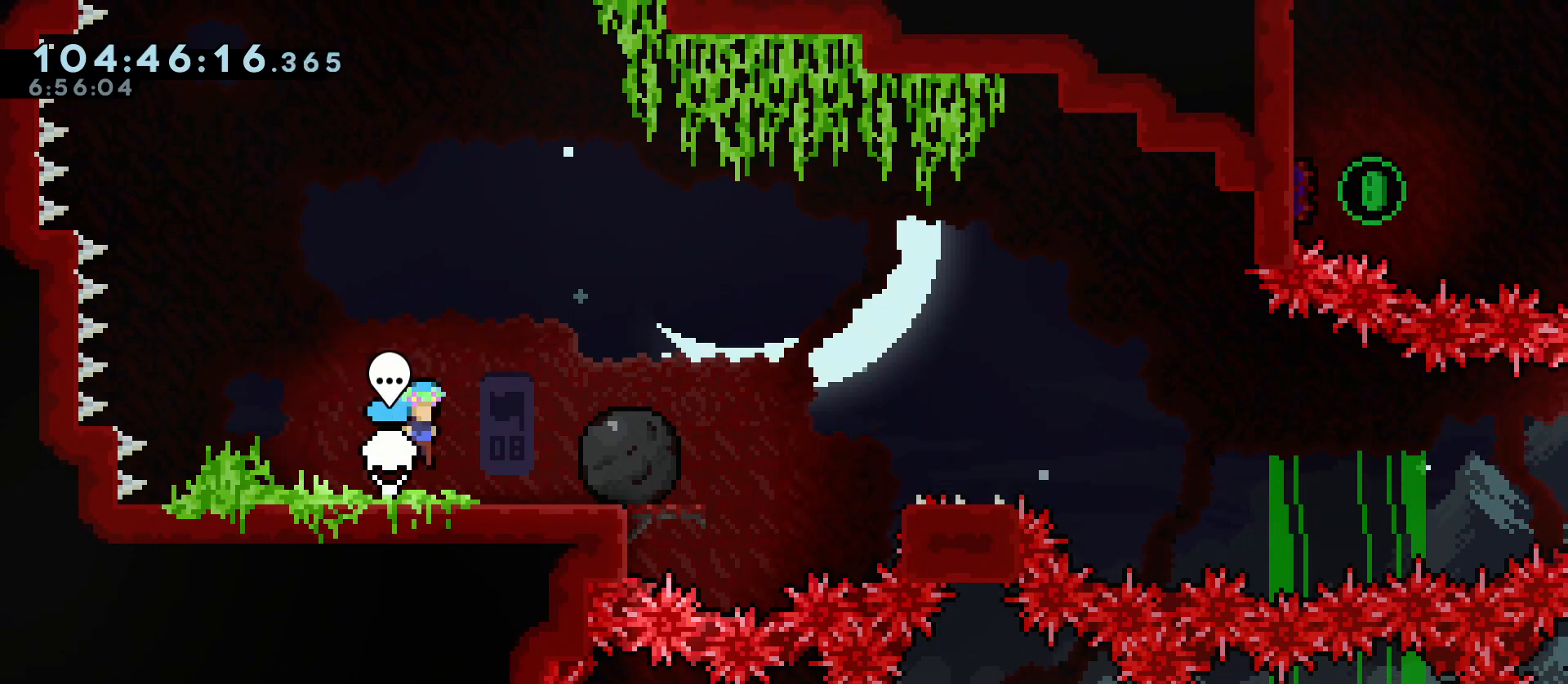
{"keys": [], "events": []}
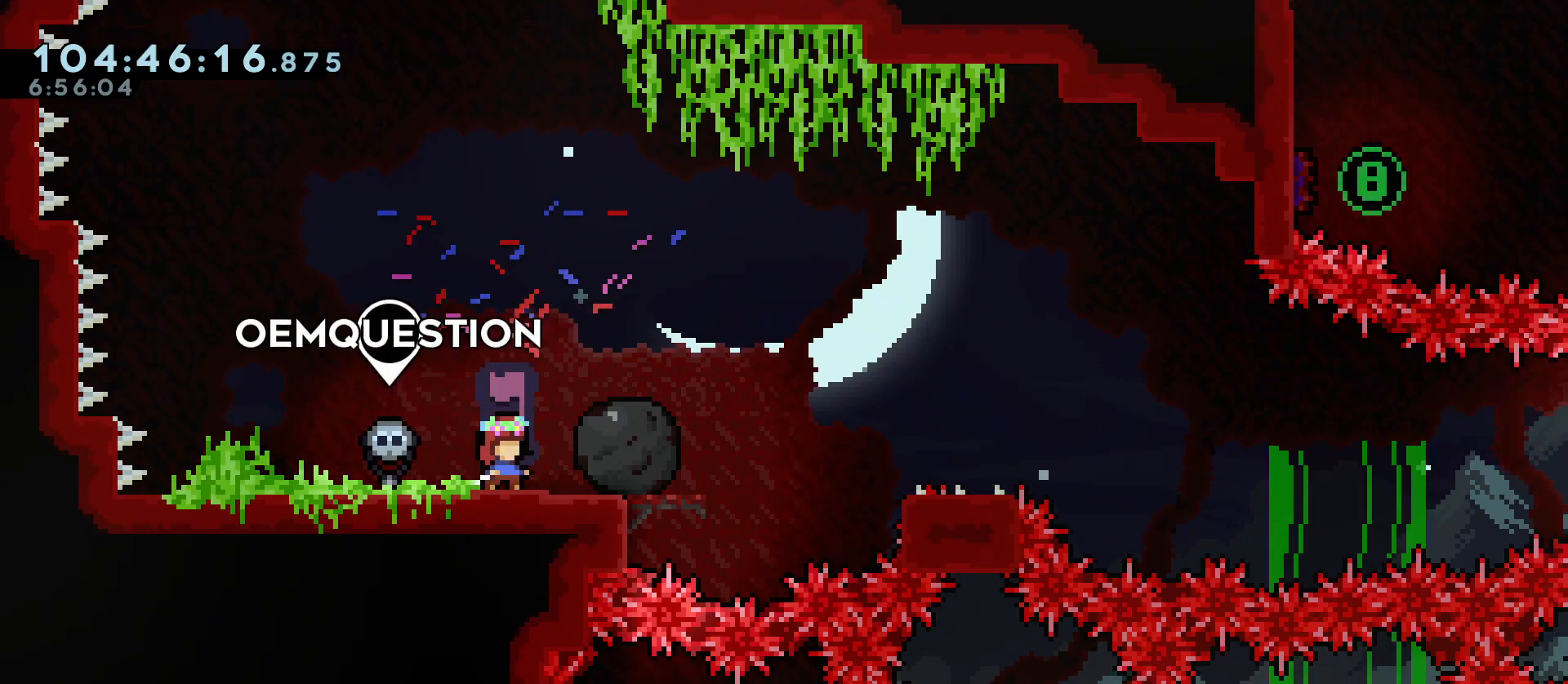
{"keys": [], "events": [[233, "s", "down"], [283, "s", "up"], [367, "s", "down"], [467, "s", "up"]]}